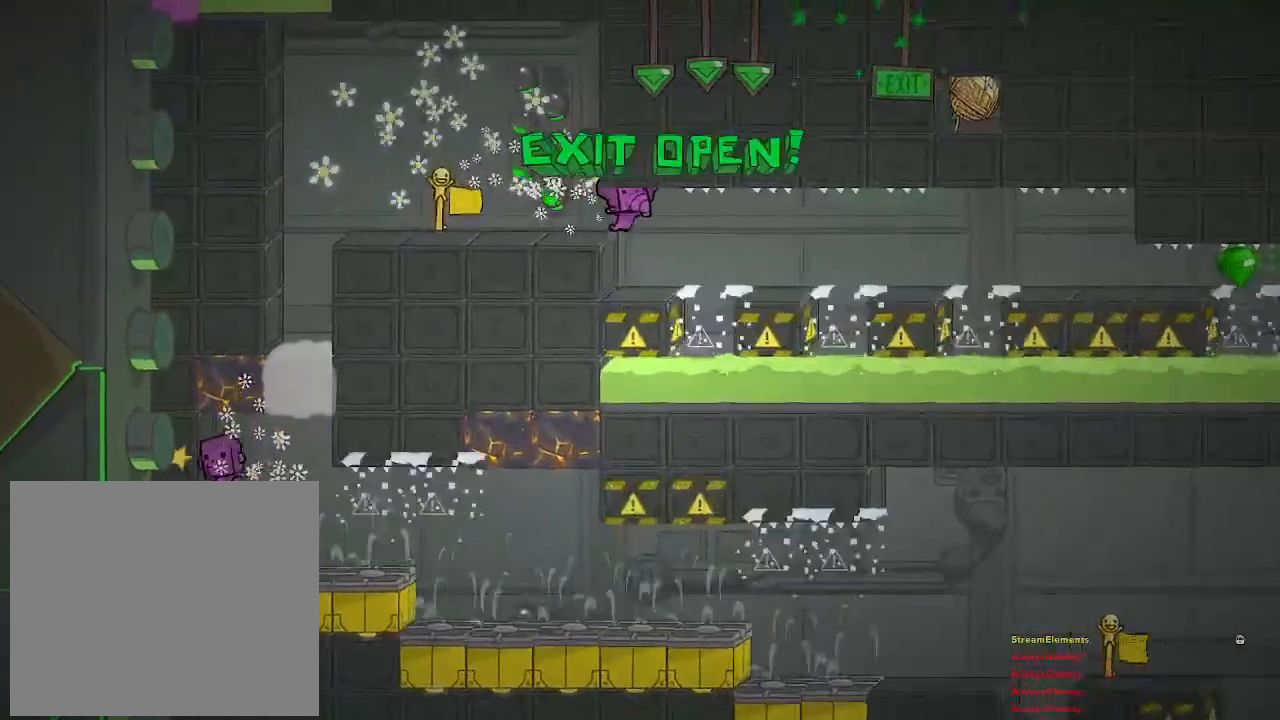
Gameplay with a controller (PlayStation layout); each line is a JSON object with the inputs held at the frame after it. "events" lists button and stick changes between this image and that frame as [ms after this image, input, new state], when the widget could be followed in between.
{"buttons": [], "left_stick": "center", "right_stick": "center", "events": [[250, "left_stick", "center"]]}
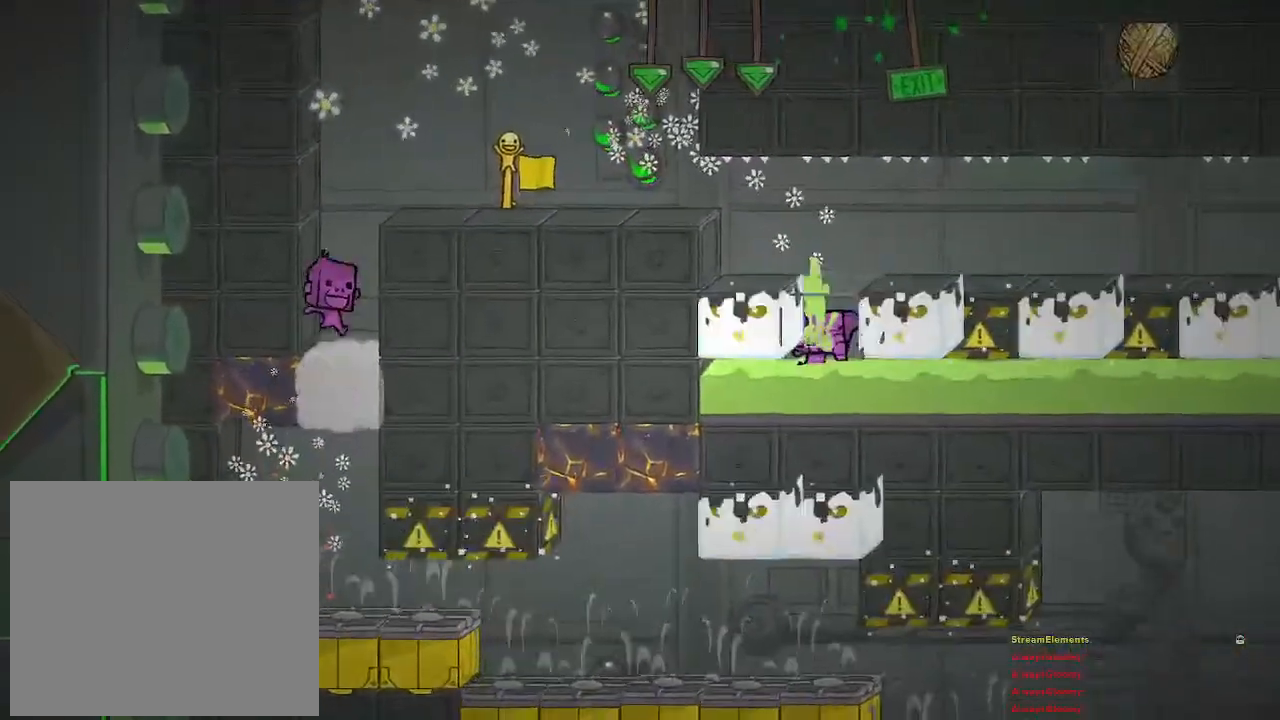
{"buttons": [], "left_stick": "center", "right_stick": "center", "events": [[17, "CROSS", "down"], [150, "CROSS", "up"]]}
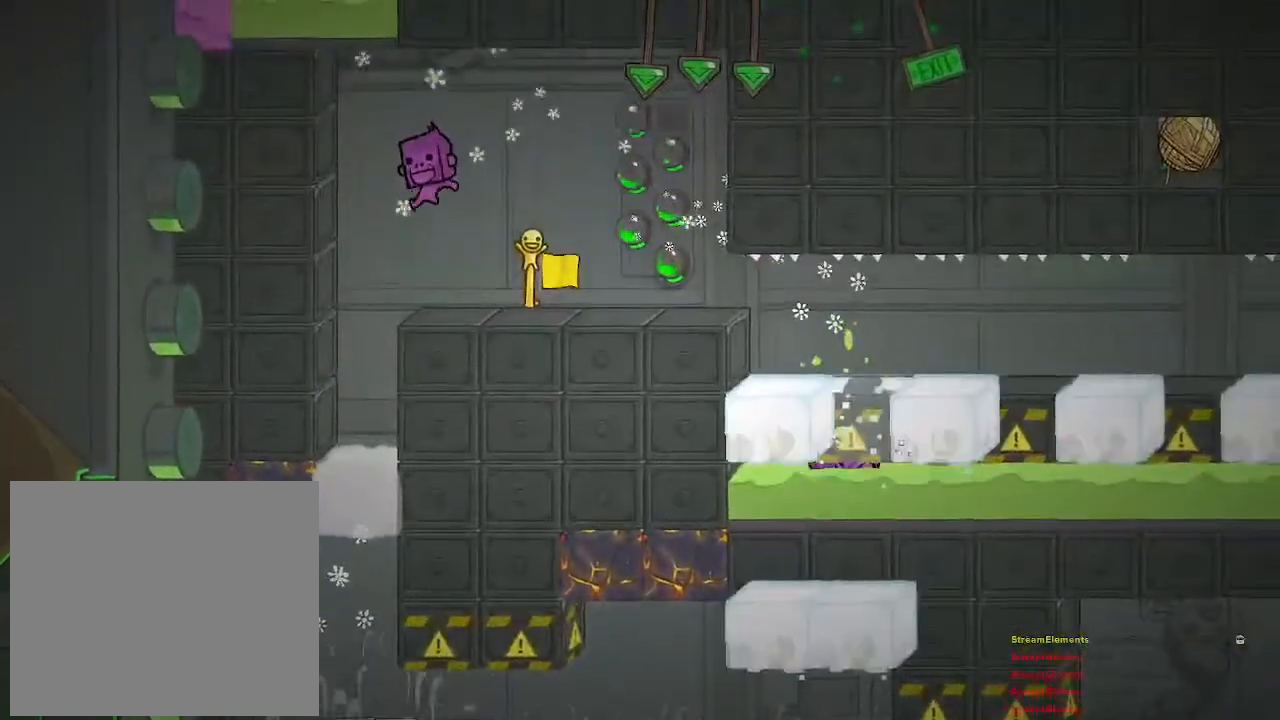
{"buttons": [], "left_stick": "center", "right_stick": "center", "events": [[83, "left_stick", "right"], [333, "left_stick", "center"]]}
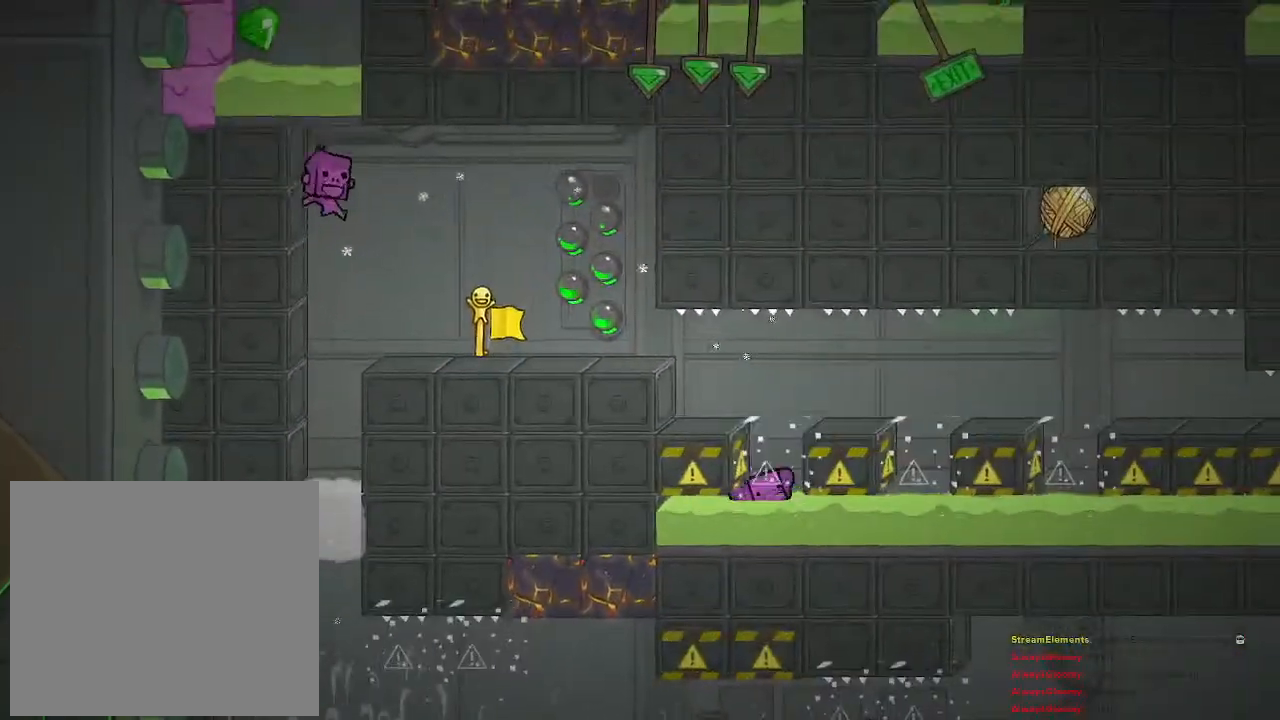
{"buttons": [], "left_stick": "center", "right_stick": "center", "events": []}
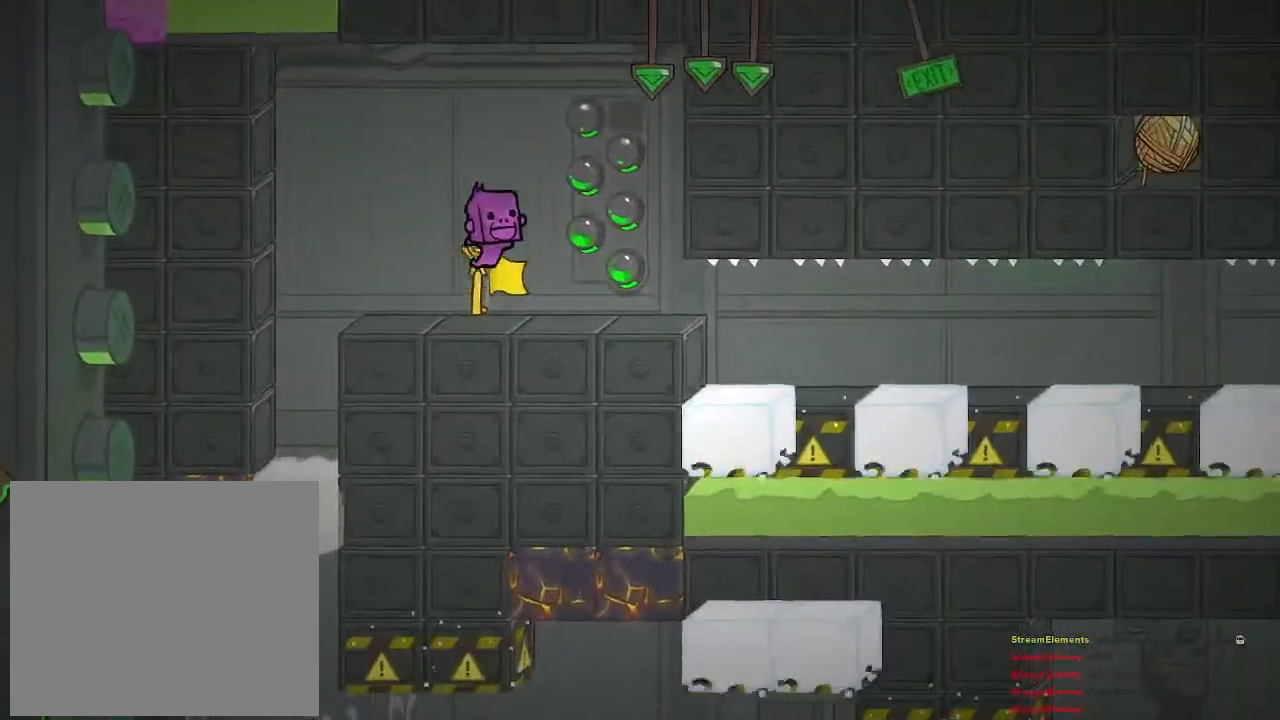
{"buttons": [], "left_stick": "right", "right_stick": "center", "events": [[117, "left_stick", "right"]]}
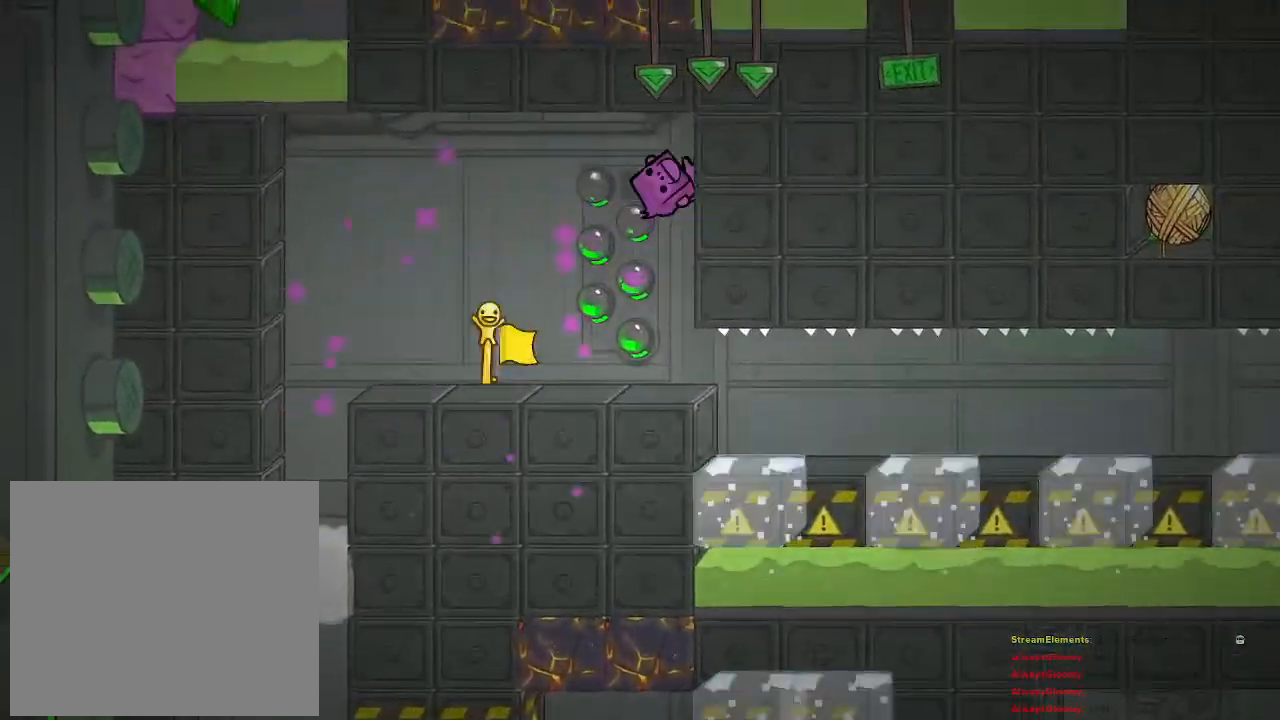
{"buttons": [], "left_stick": "right", "right_stick": "center", "events": [[83, "left_stick", "center"], [250, "left_stick", "right"]]}
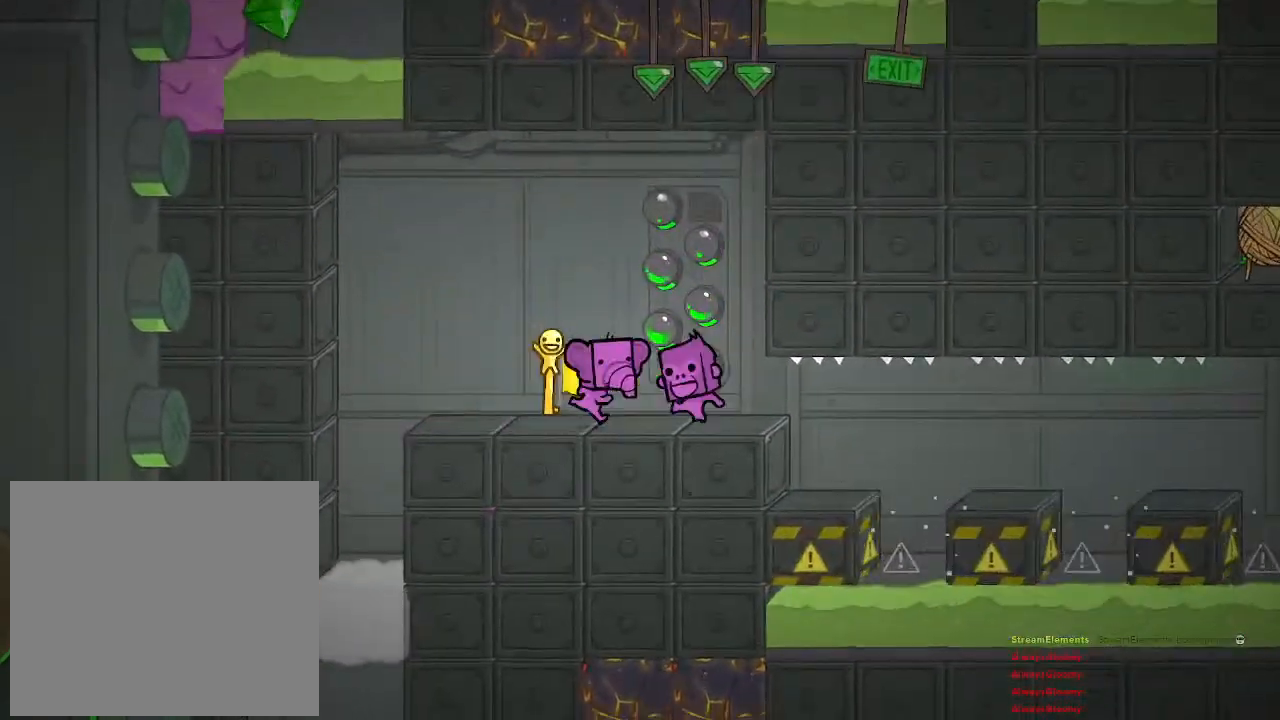
{"buttons": [], "left_stick": "center", "right_stick": "center", "events": [[150, "left_stick", "center"]]}
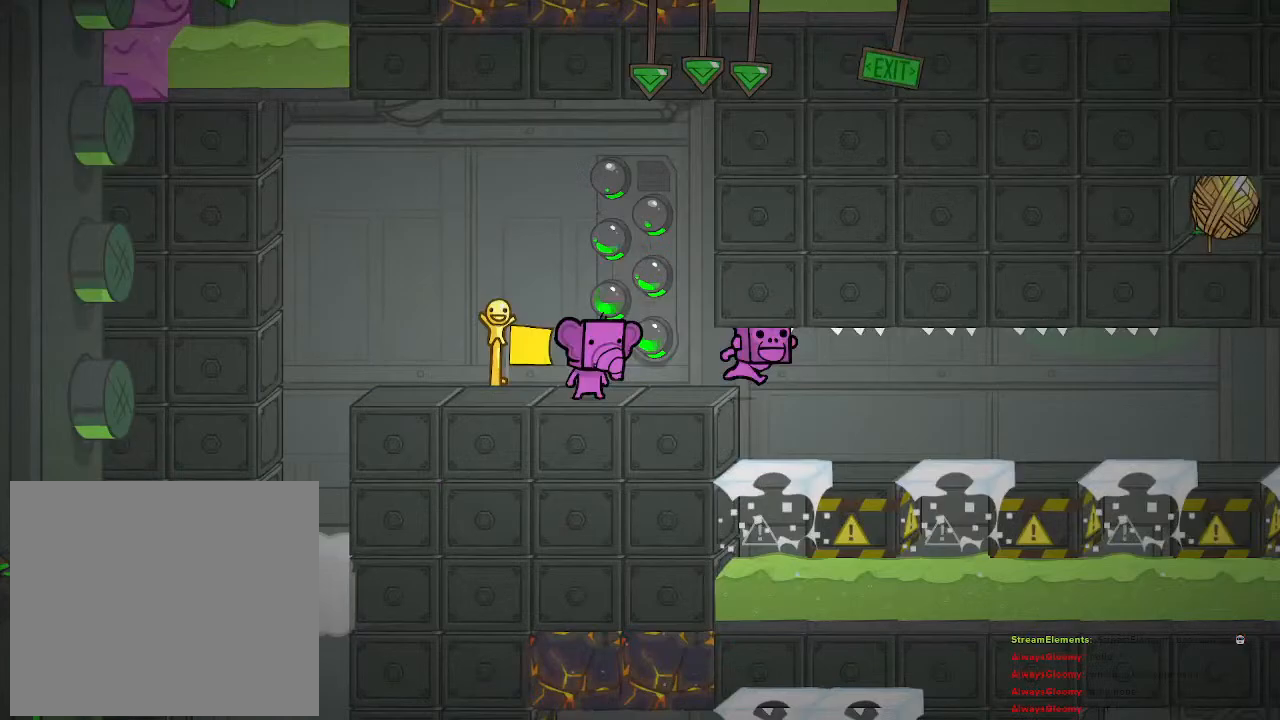
{"buttons": [], "left_stick": "right", "right_stick": "center", "events": [[350, "left_stick", "right"]]}
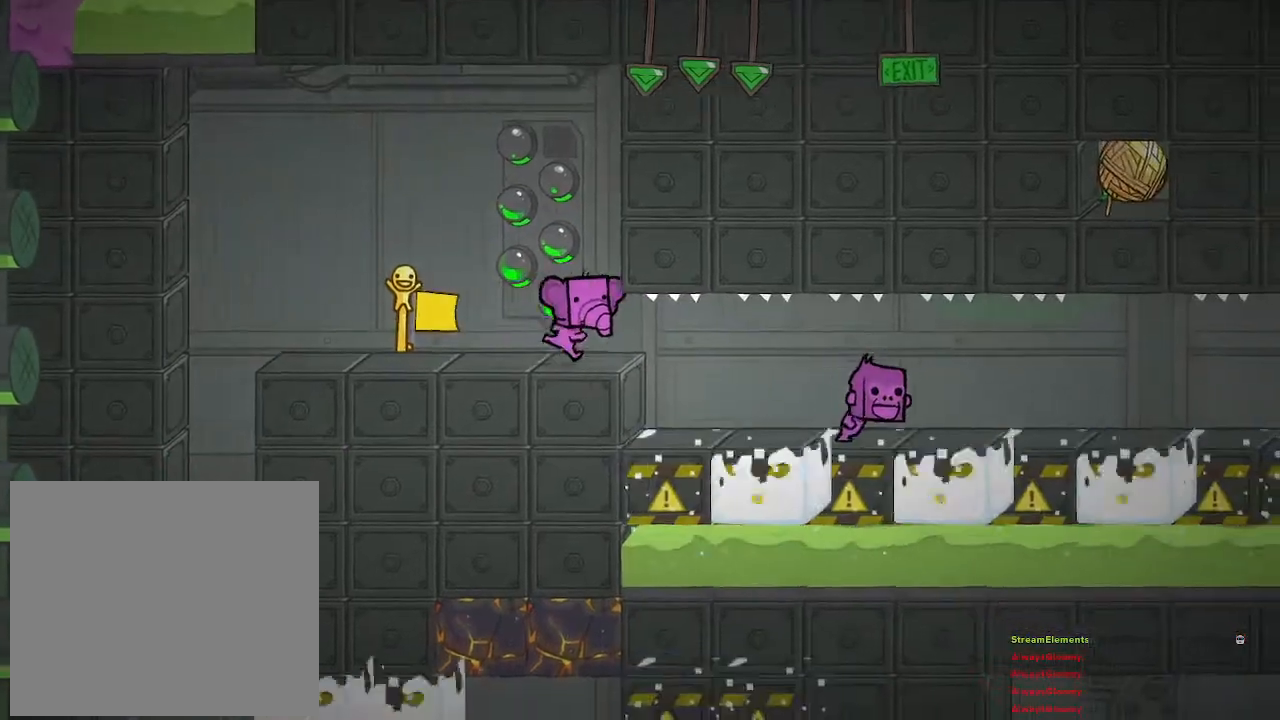
{"buttons": [], "left_stick": "center", "right_stick": "center", "events": [[67, "left_stick", "center"], [317, "left_stick", "right"], [450, "left_stick", "center"]]}
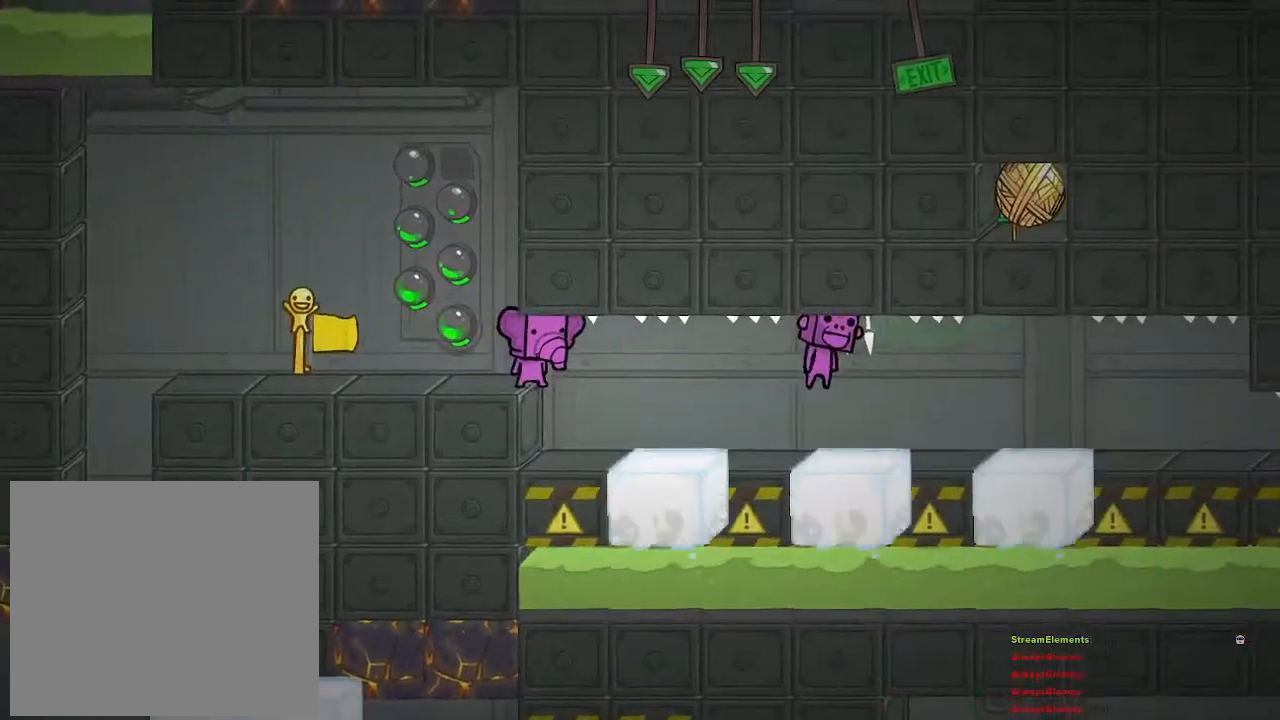
{"buttons": [], "left_stick": "center", "right_stick": "center", "events": [[200, "left_stick", "right"], [500, "left_stick", "center"]]}
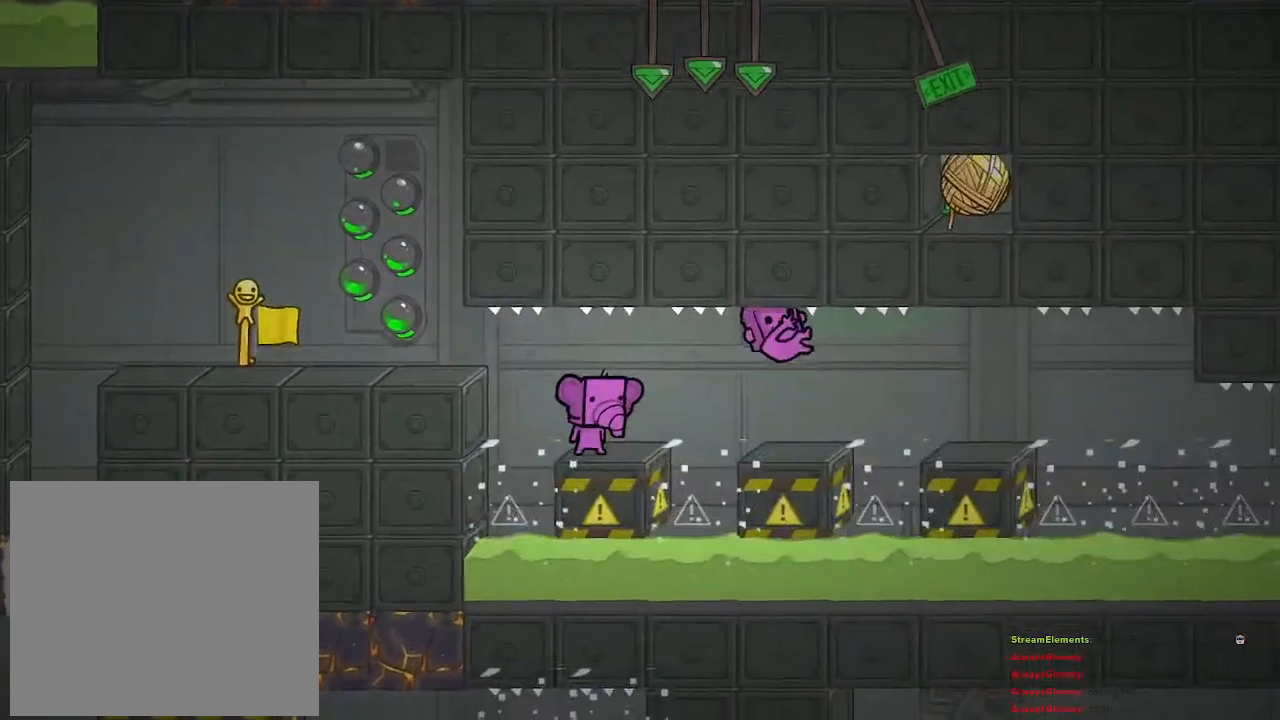
{"buttons": [], "left_stick": "right", "right_stick": "center", "events": [[267, "left_stick", "right"]]}
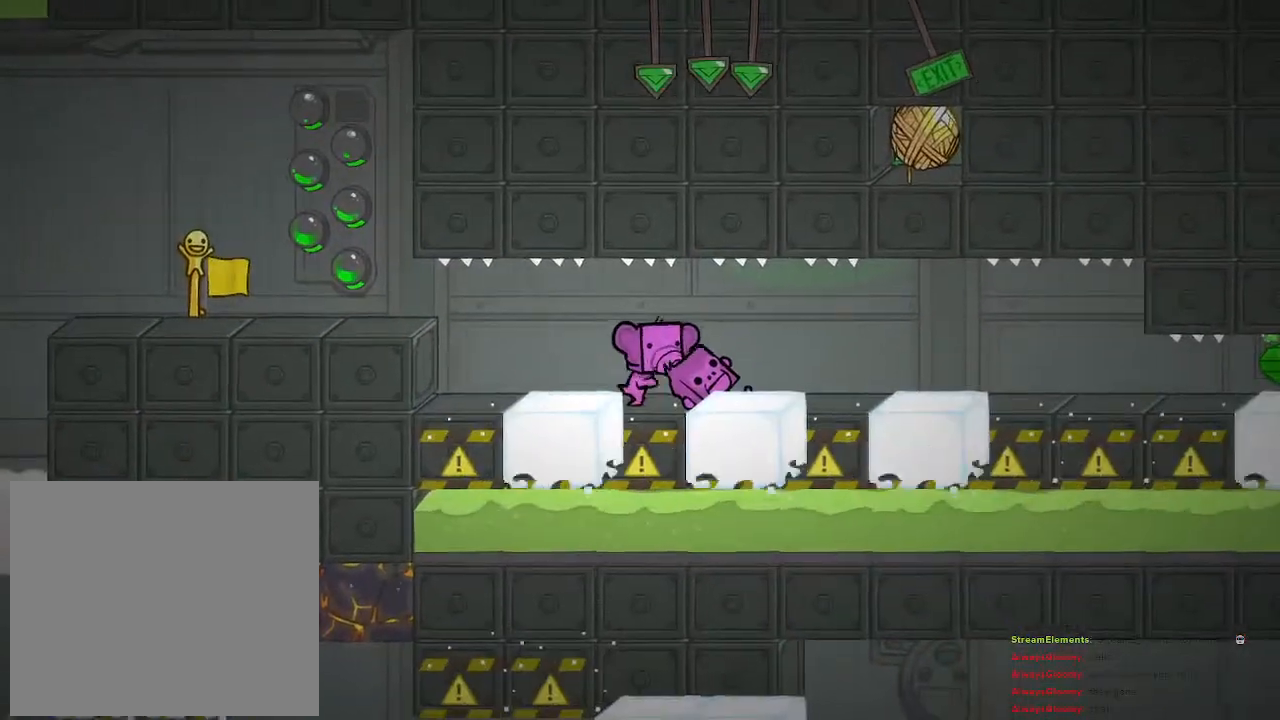
{"buttons": [], "left_stick": "right", "right_stick": "center", "events": [[67, "left_stick", "center"], [367, "left_stick", "right"]]}
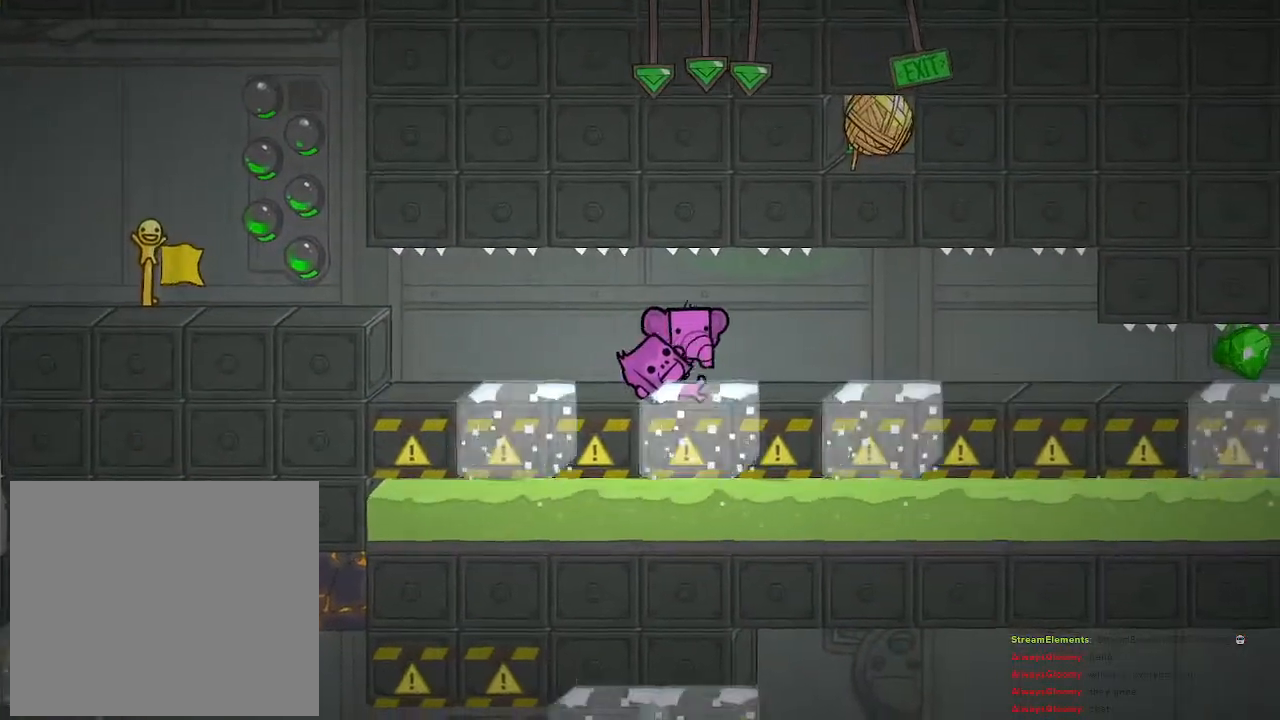
{"buttons": [], "left_stick": "right", "right_stick": "center", "events": [[117, "left_stick", "center"], [483, "left_stick", "right"]]}
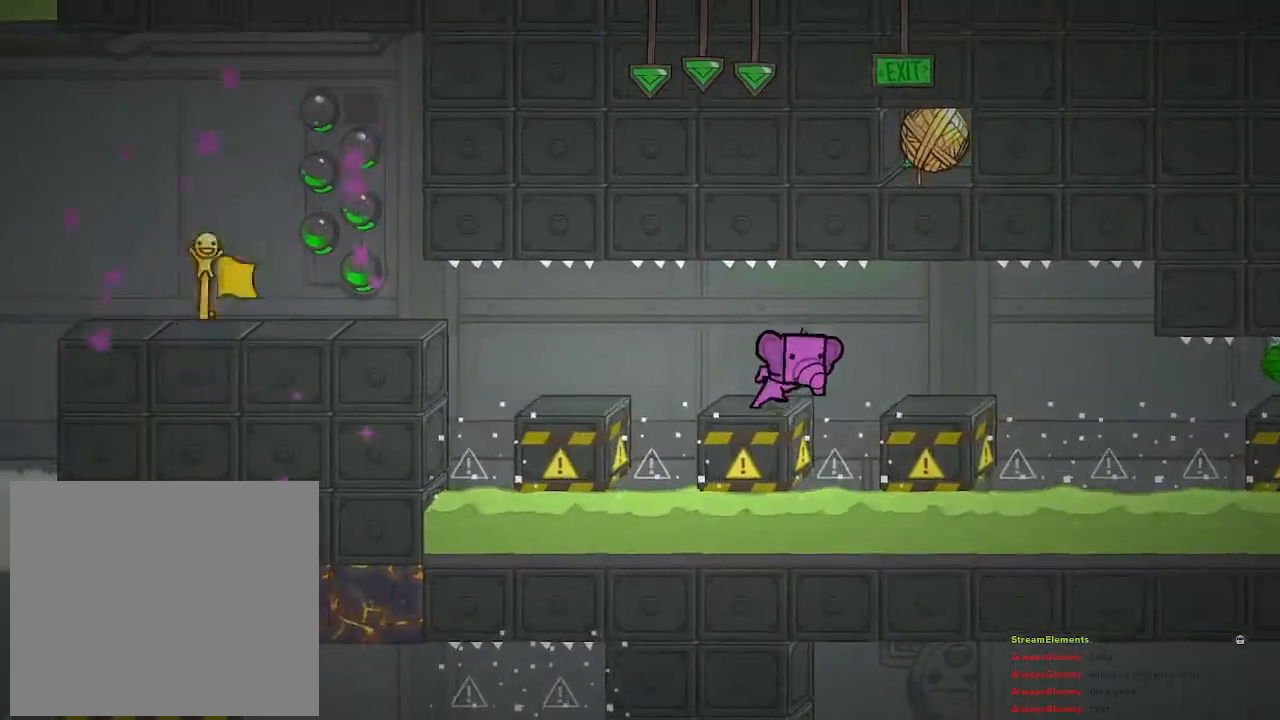
{"buttons": [], "left_stick": "center", "right_stick": "center", "events": [[200, "left_stick", "center"]]}
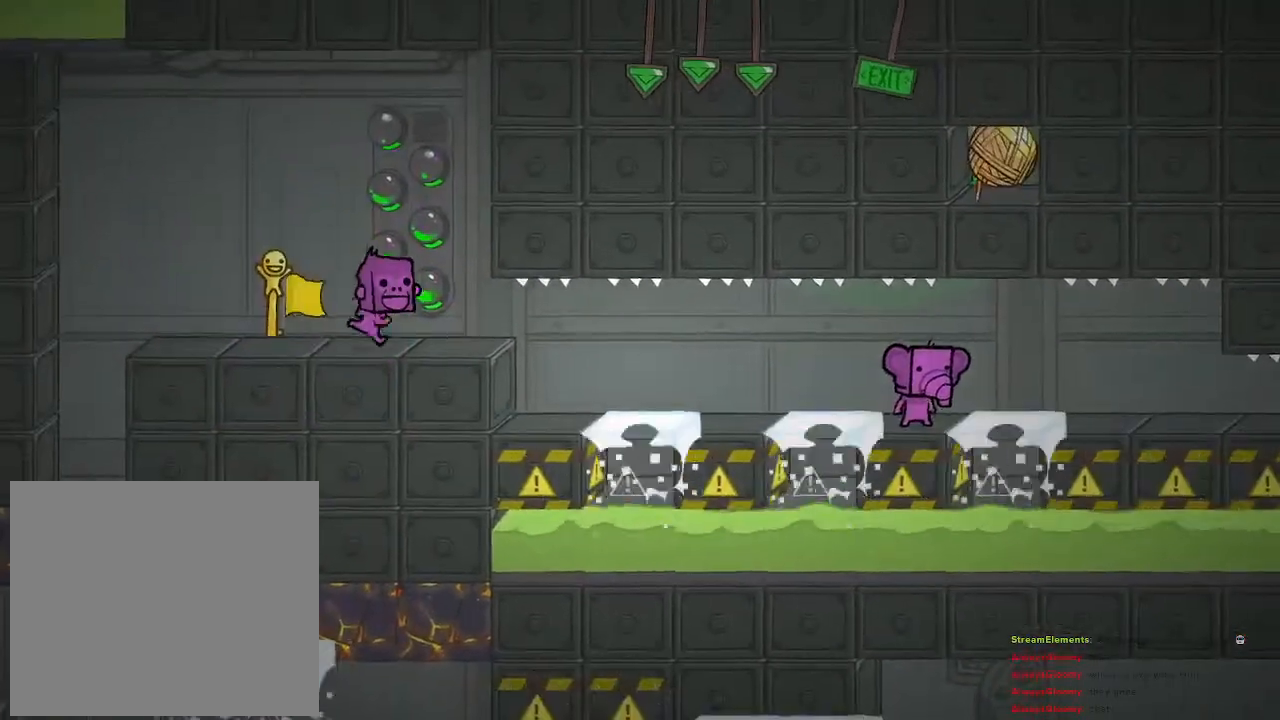
{"buttons": ["CROSS"], "left_stick": "center", "right_stick": "center", "events": [[117, "left_stick", "right"], [317, "left_stick", "center"], [500, "CROSS", "down"]]}
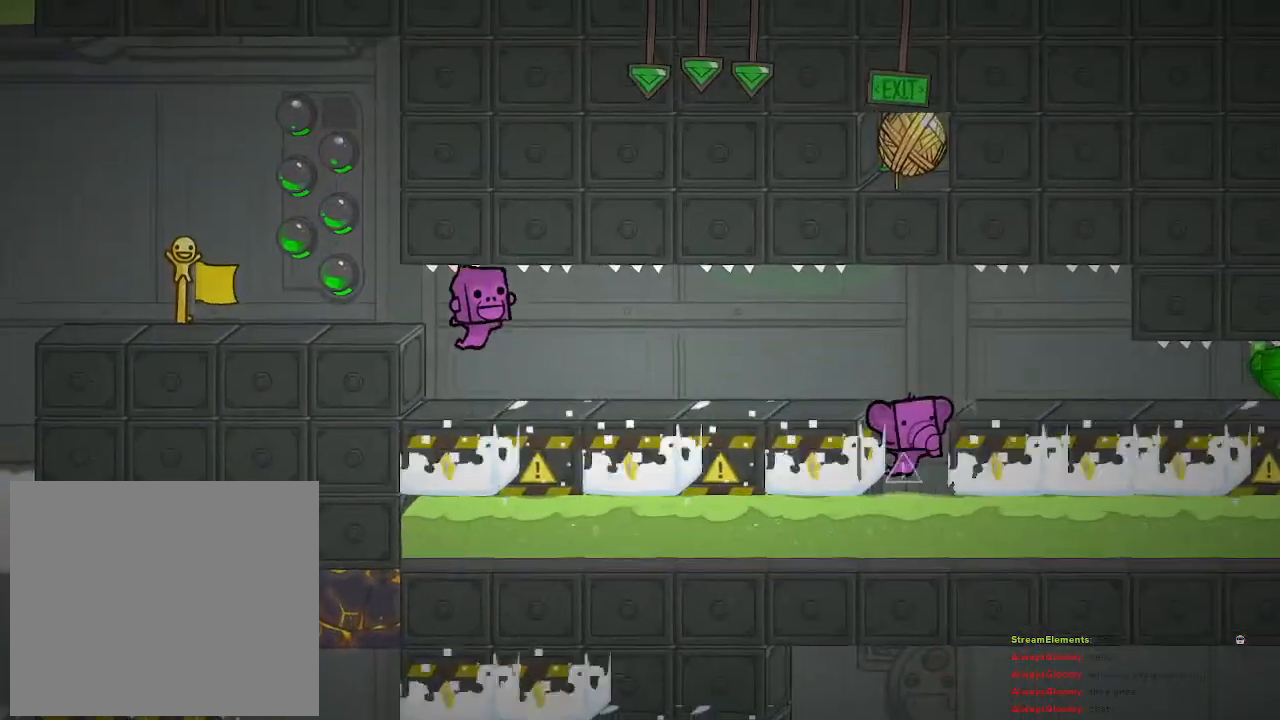
{"buttons": ["CROSS"], "left_stick": "center", "right_stick": "center", "events": [[200, "CROSS", "up"], [483, "CROSS", "down"]]}
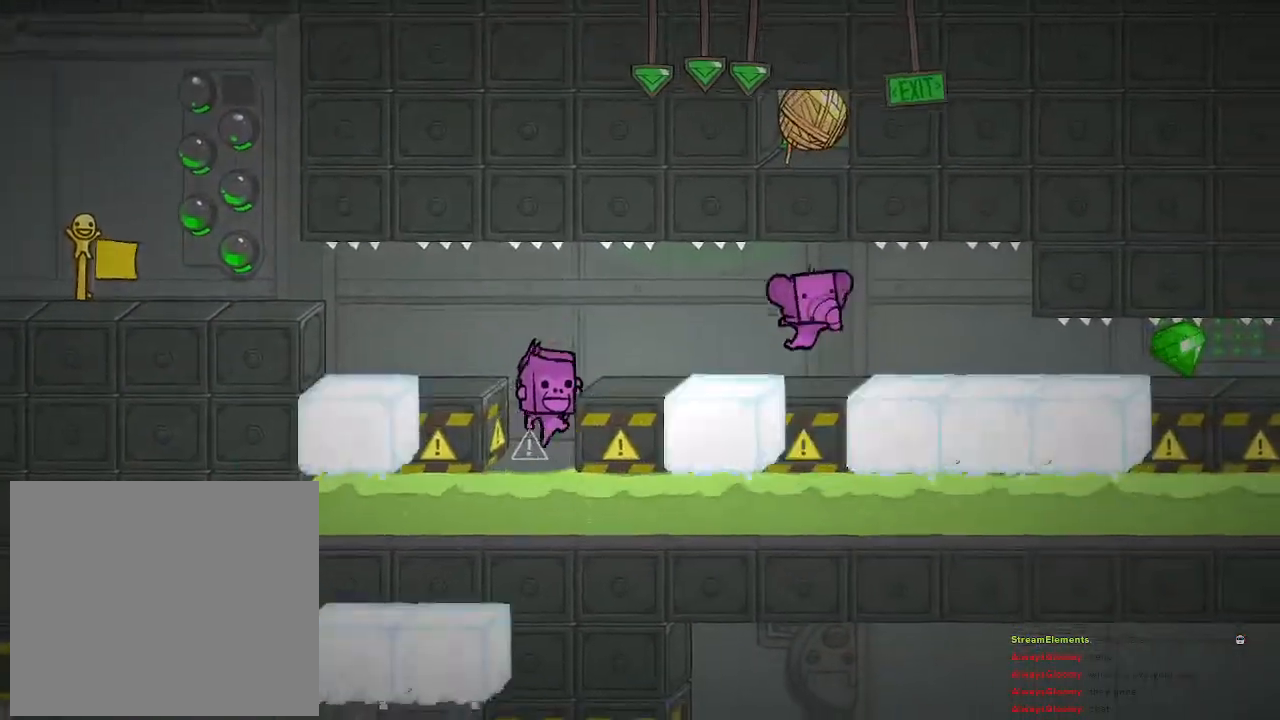
{"buttons": ["CROSS"], "left_stick": "center", "right_stick": "center", "events": [[167, "CROSS", "up"], [217, "CROSS", "down"]]}
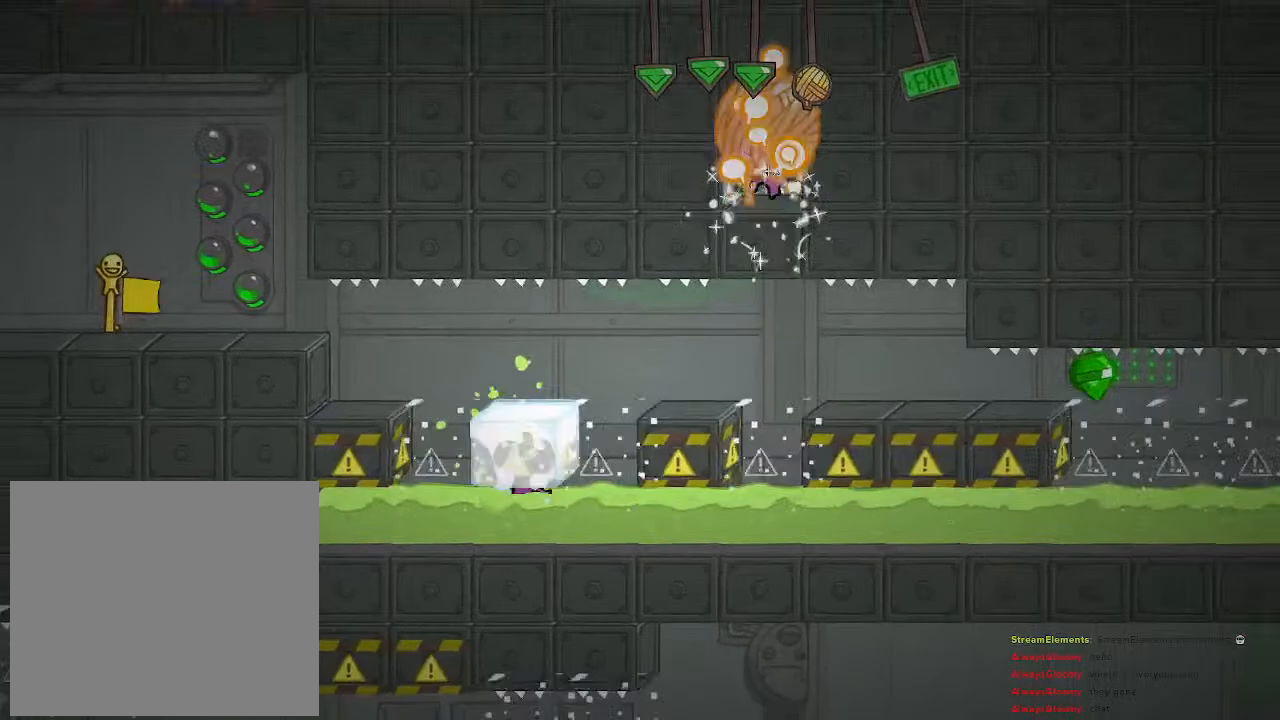
{"buttons": [], "left_stick": "center", "right_stick": "center", "events": [[50, "left_stick", "right"], [117, "CROSS", "up"], [467, "left_stick", "center"]]}
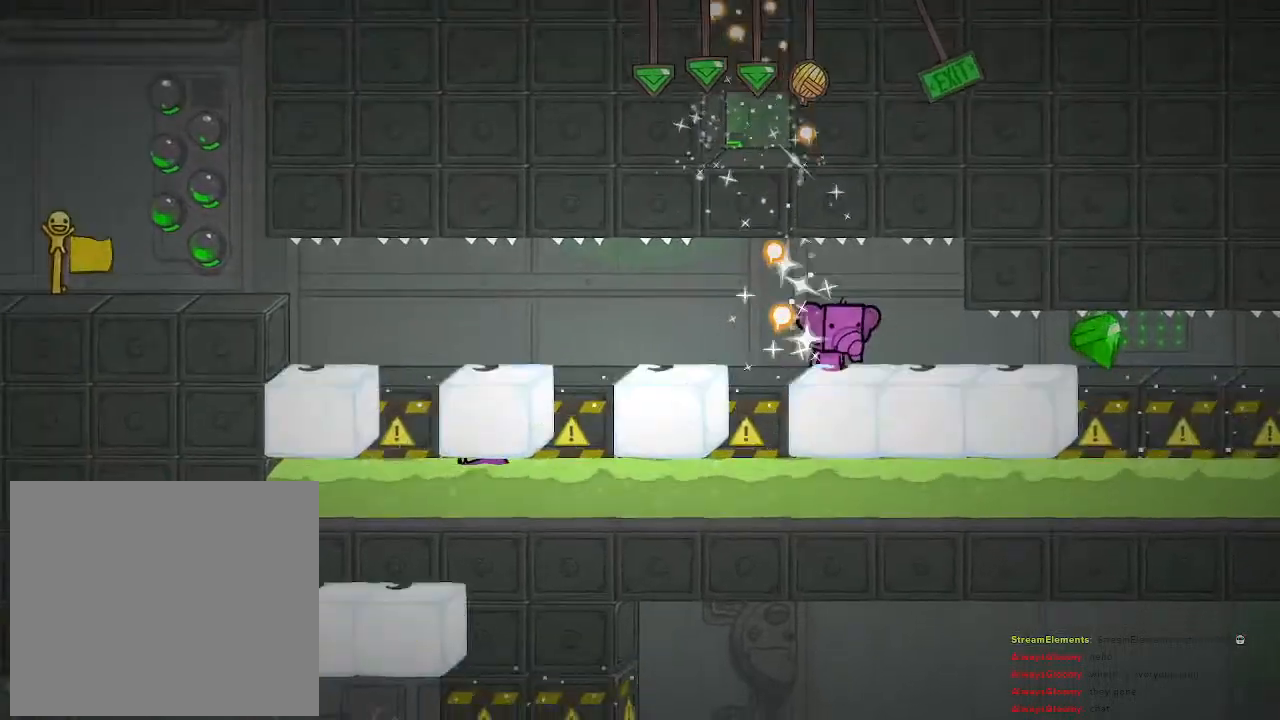
{"buttons": ["CROSS"], "left_stick": "center", "right_stick": "center", "events": [[183, "left_stick", "left"], [300, "left_stick", "center"], [367, "CROSS", "down"]]}
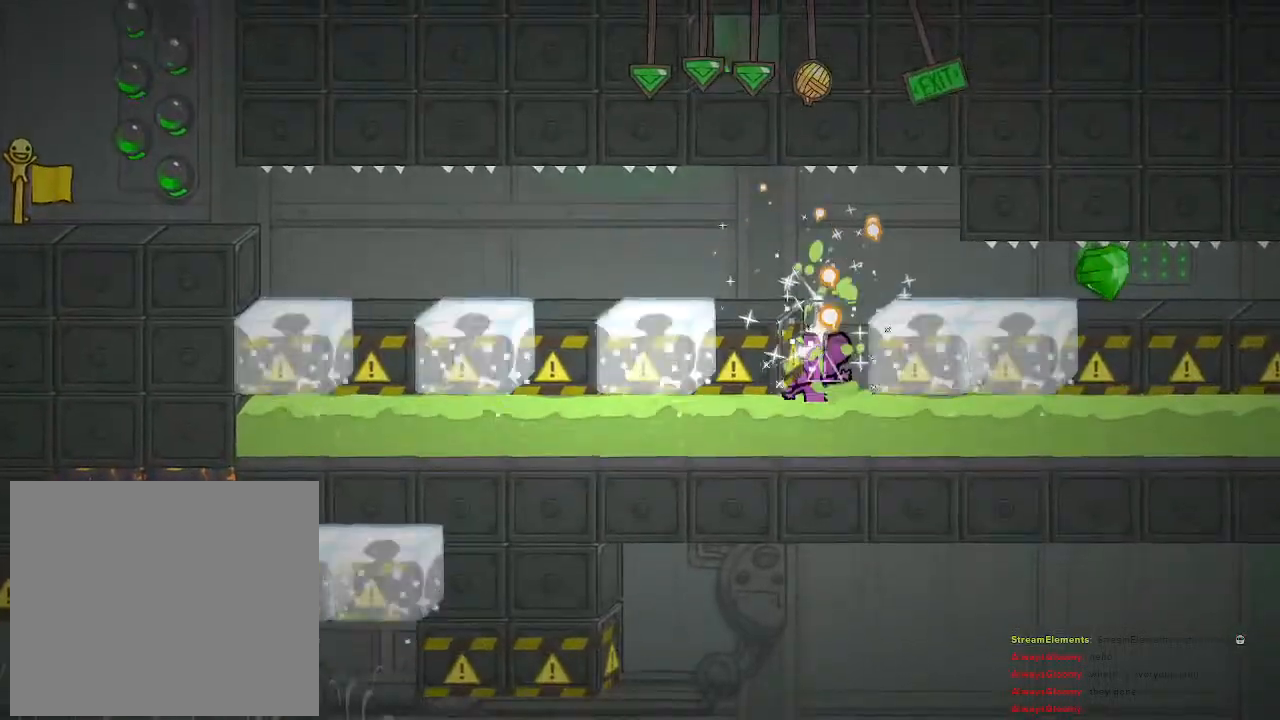
{"buttons": [], "left_stick": "center", "right_stick": "center", "events": [[50, "CROSS", "up"], [233, "left_stick", "right"], [483, "left_stick", "center"]]}
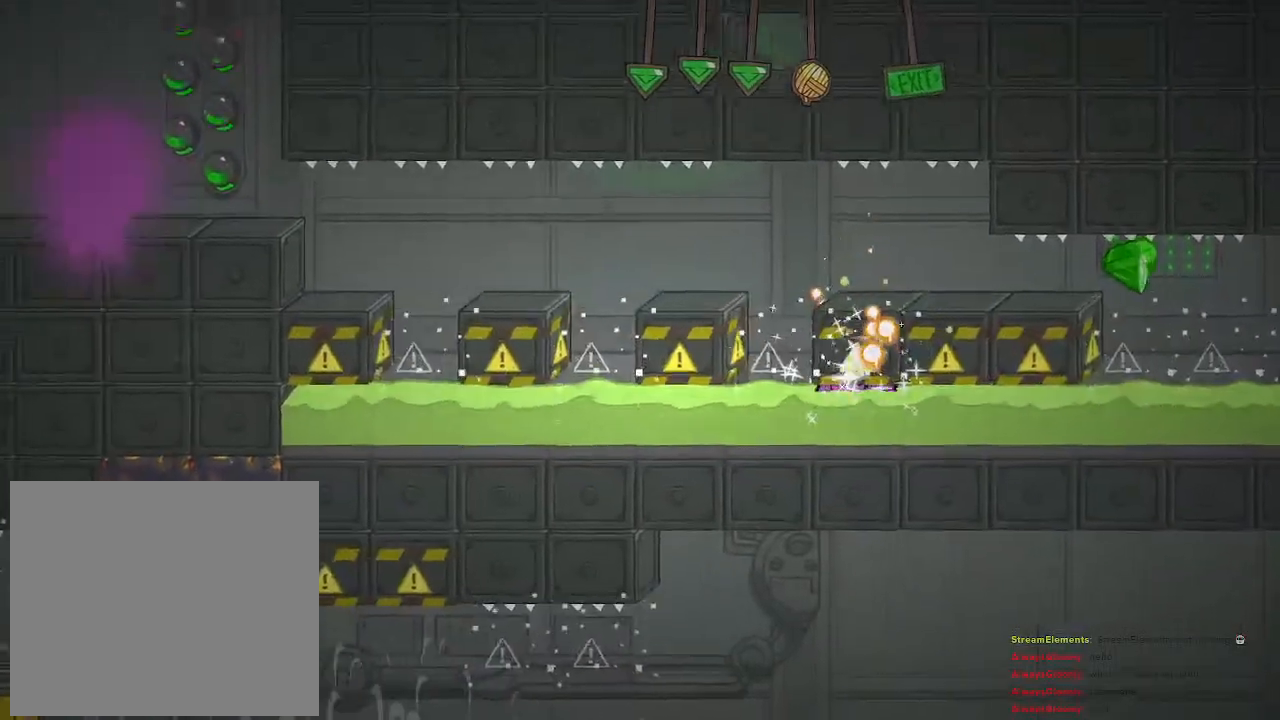
{"buttons": [], "left_stick": "center", "right_stick": "center", "events": []}
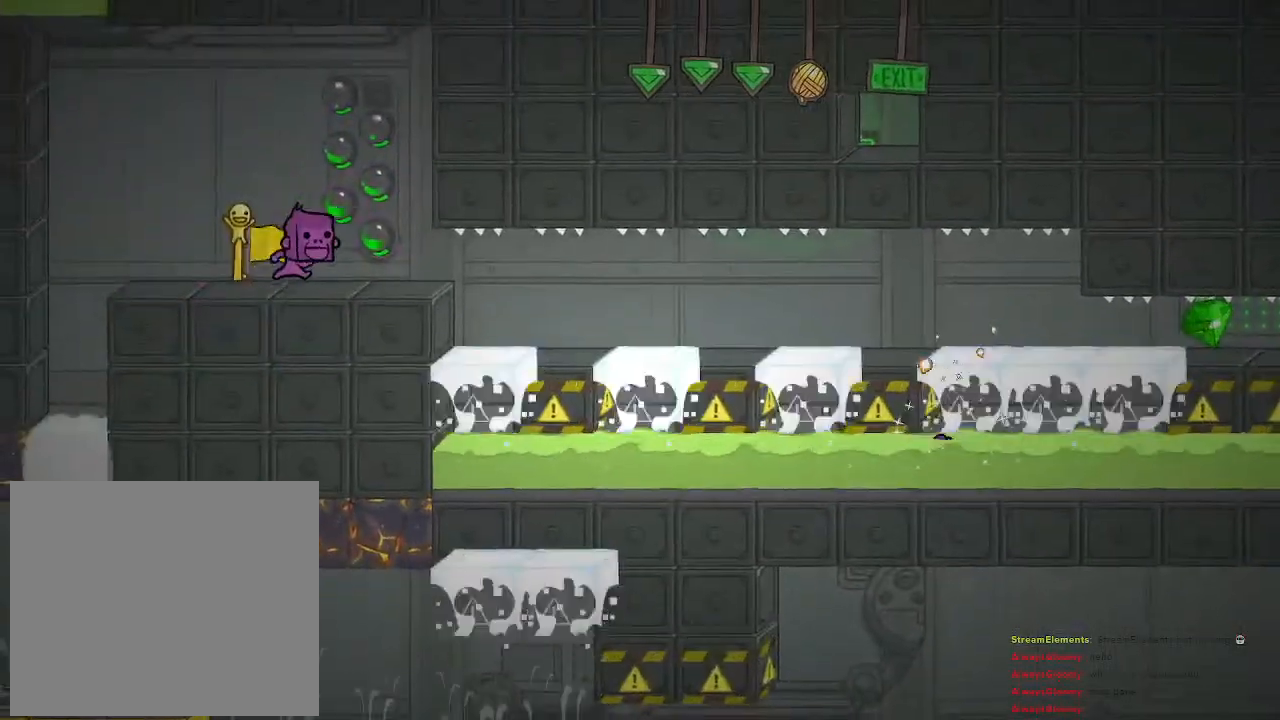
{"buttons": [], "left_stick": "right", "right_stick": "center", "events": [[133, "left_stick", "right"]]}
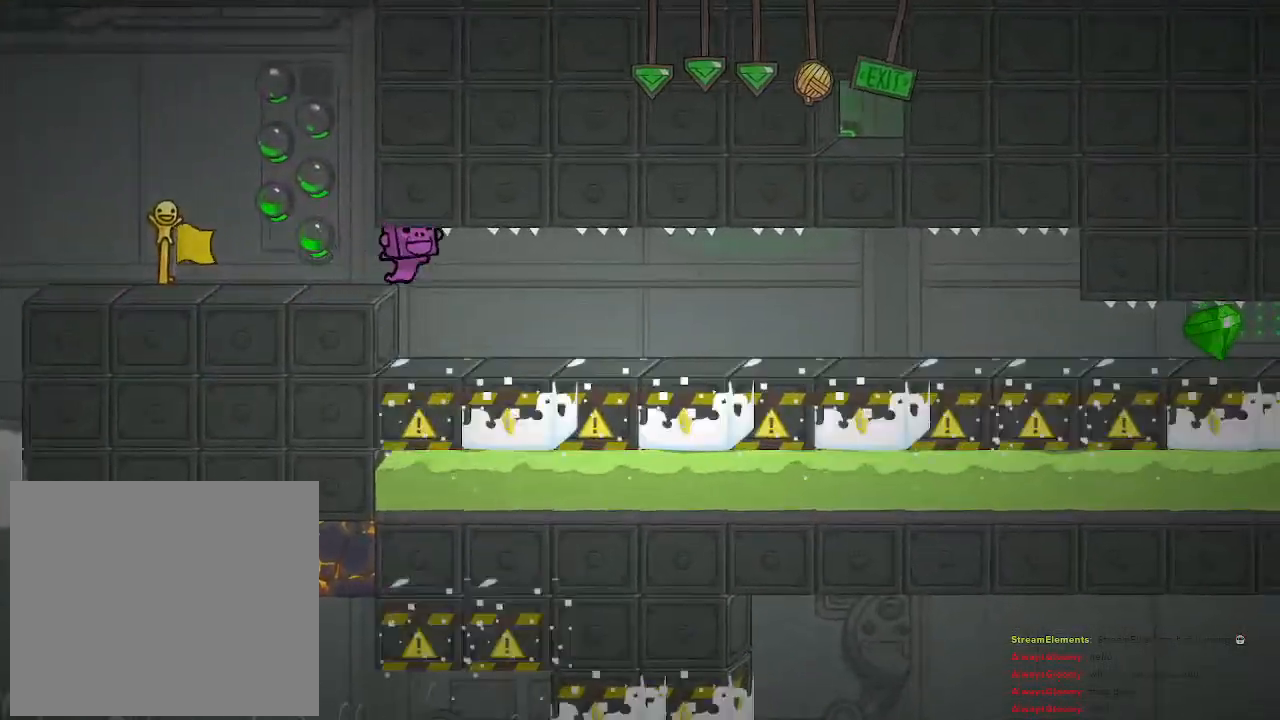
{"buttons": [], "left_stick": "right", "right_stick": "center", "events": [[33, "left_stick", "center"], [233, "left_stick", "right"], [383, "left_stick", "center"], [483, "left_stick", "right"]]}
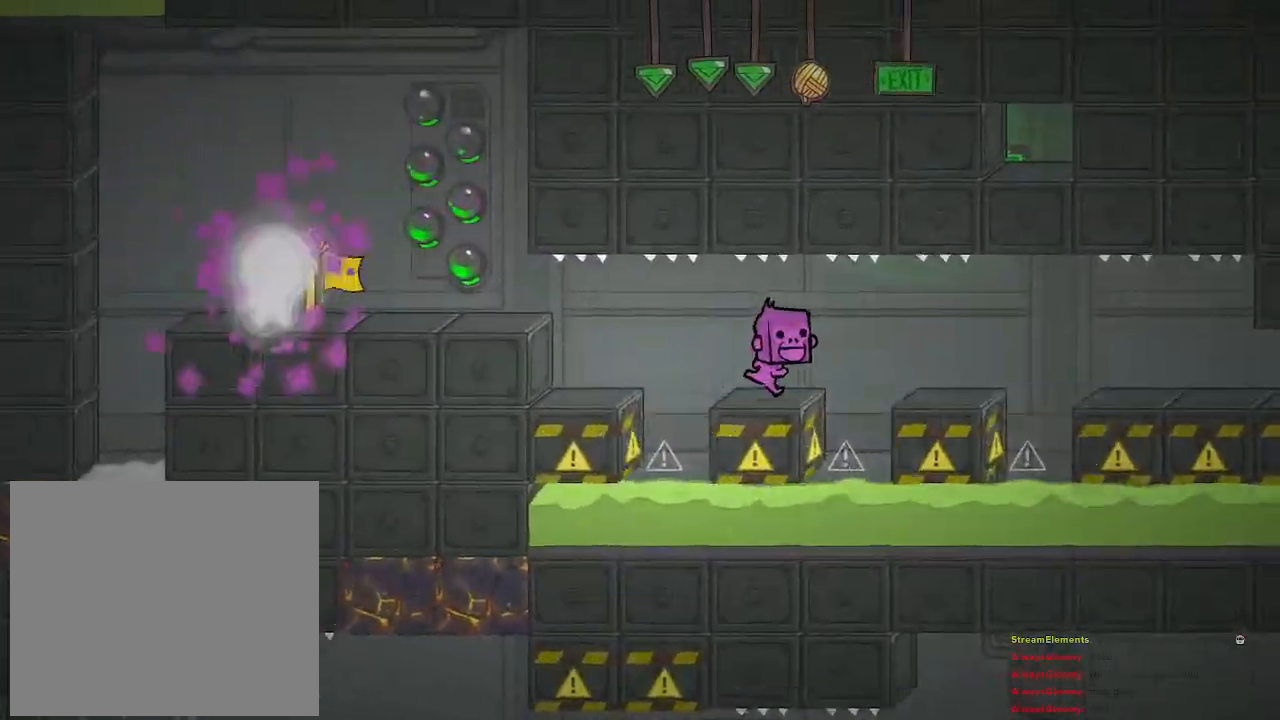
{"buttons": [], "left_stick": "right", "right_stick": "center", "events": []}
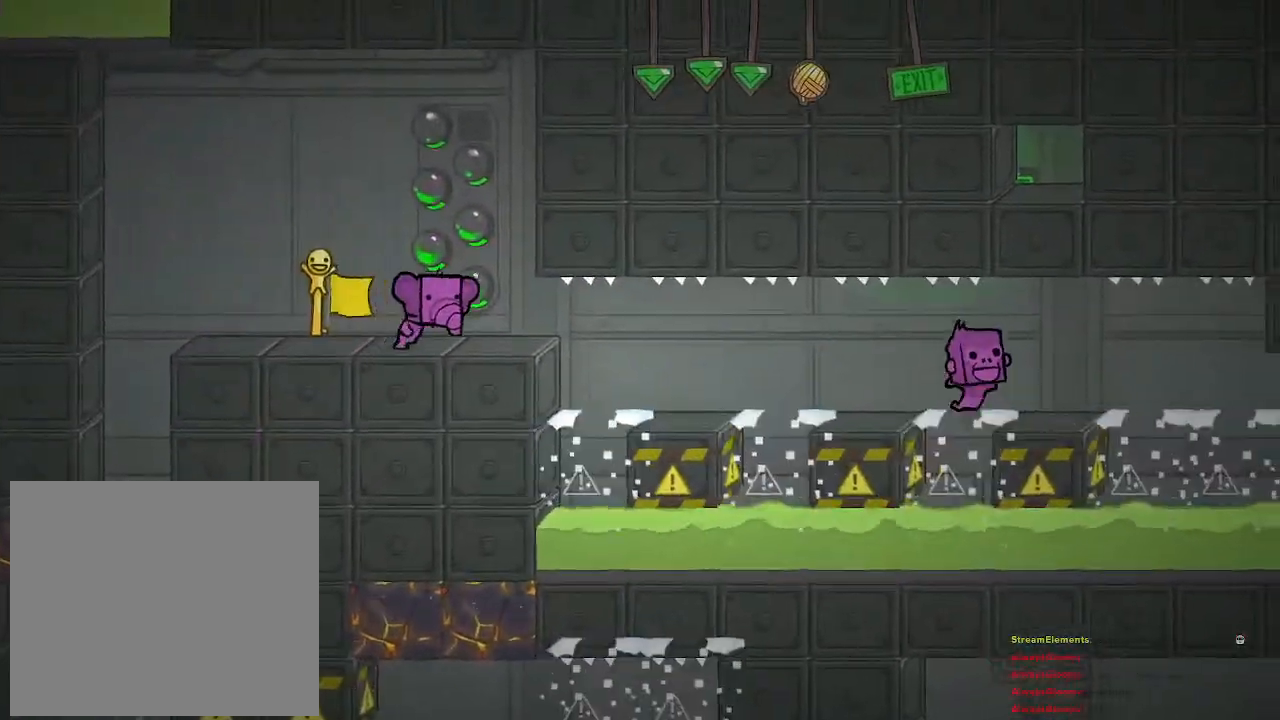
{"buttons": [], "left_stick": "center", "right_stick": "center", "events": [[383, "left_stick", "center"]]}
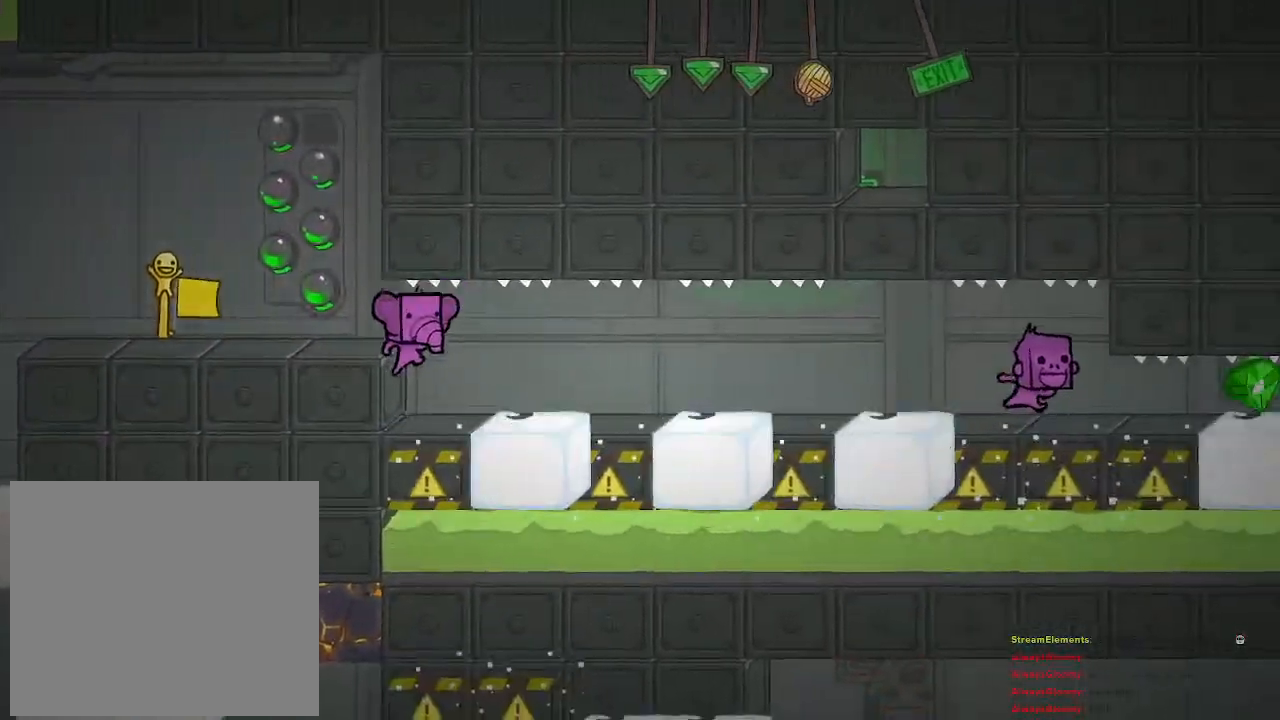
{"buttons": [], "left_stick": "center", "right_stick": "center", "events": [[83, "left_stick", "right"], [217, "left_stick", "center"]]}